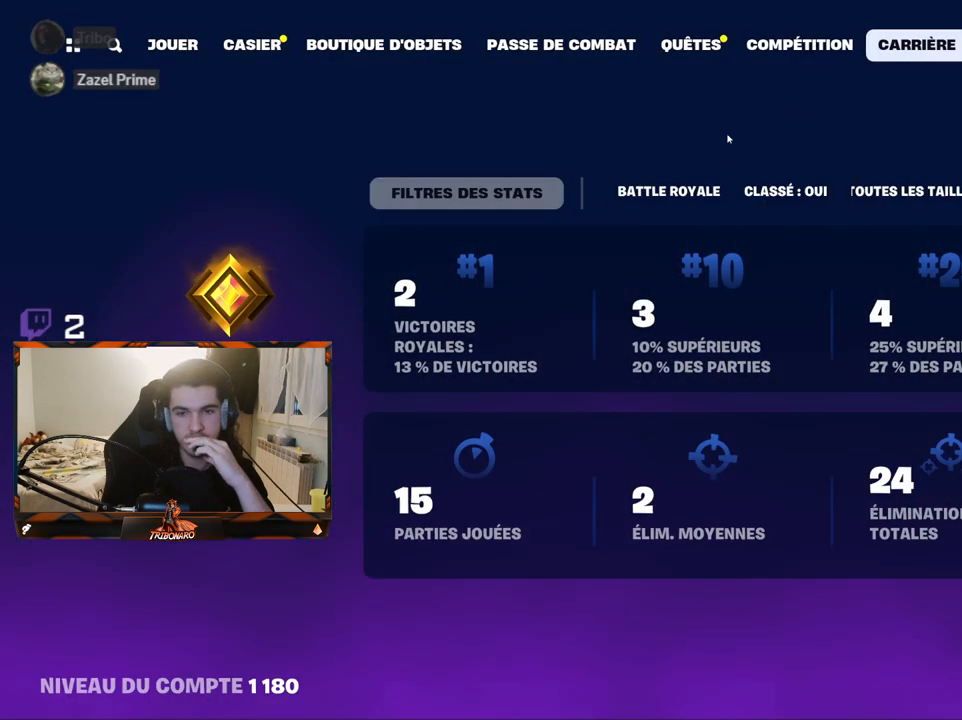
Gameplay with keyboard and mouse; each line is a JSON object with the keys and mouse buttons held at the frame after it. "events" lists presses ("down") and releases ("up") of "1", "2", "3", "4", "5", "a", "alt", "c", "caps_lock", "ctrl", "d", "e", "f", "g", "q", "r", "s", "shift", "space", "t", "tab", "v", "w", "x", "z", "mouse_left", "mouse_wheel" and "mouse_right" between this image and that frame as [ms after this image, input, new state], when the widget could be followed in between. "mouse_left", "mouse_wheel", "mouse_right" = the "left", "wheel", "right" buttons of the "mouse" list. No other keys are recorded. "wheel" means that the mouse wheel is clicked or scrolled. "mouse_move" is the direction in which the mouse moves at that frame (one of eight, or "still"), when it could be read.
{"keys": [], "mouse": [], "mouse_move": "still", "events": []}
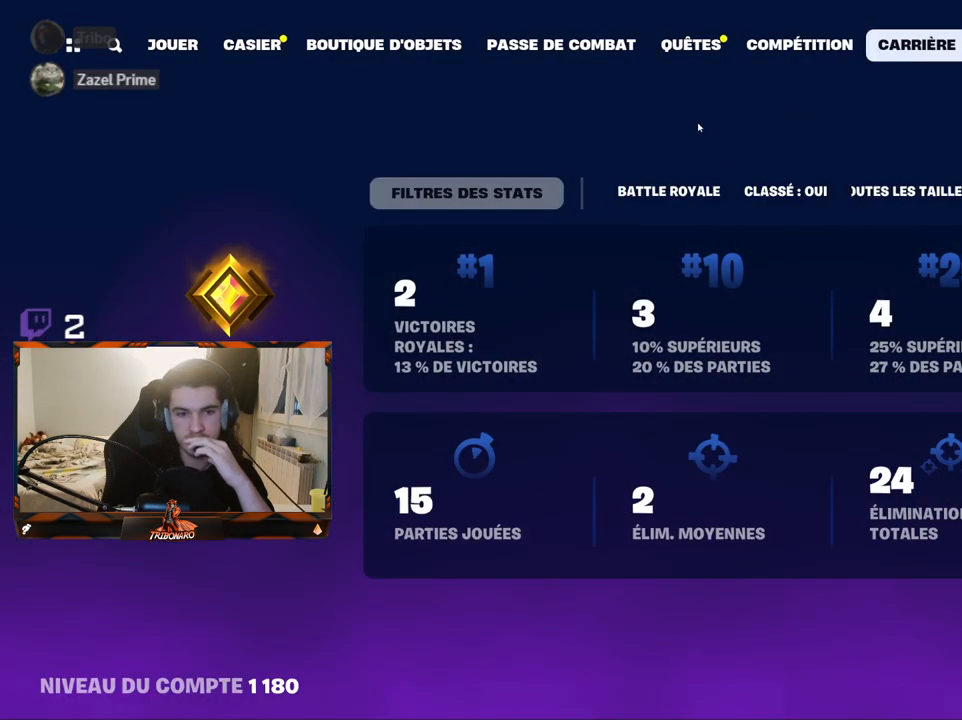
{"keys": [], "mouse": [], "mouse_move": "still", "events": []}
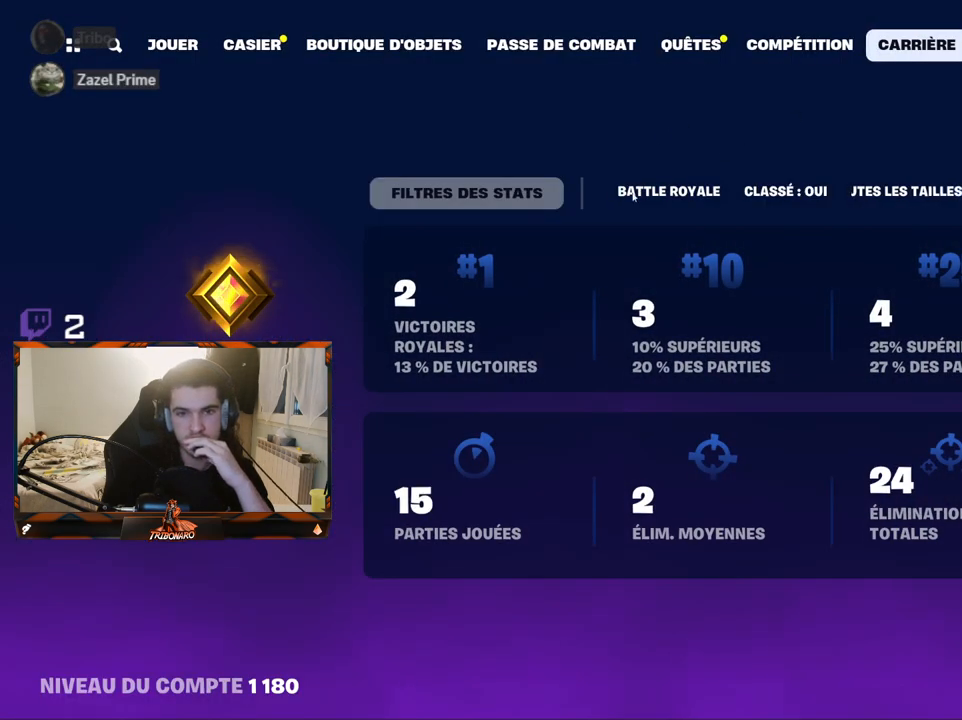
{"keys": [], "mouse": [], "mouse_move": "right", "events": [[117, "mouse_left", "down"], [200, "mouse_left", "up"]]}
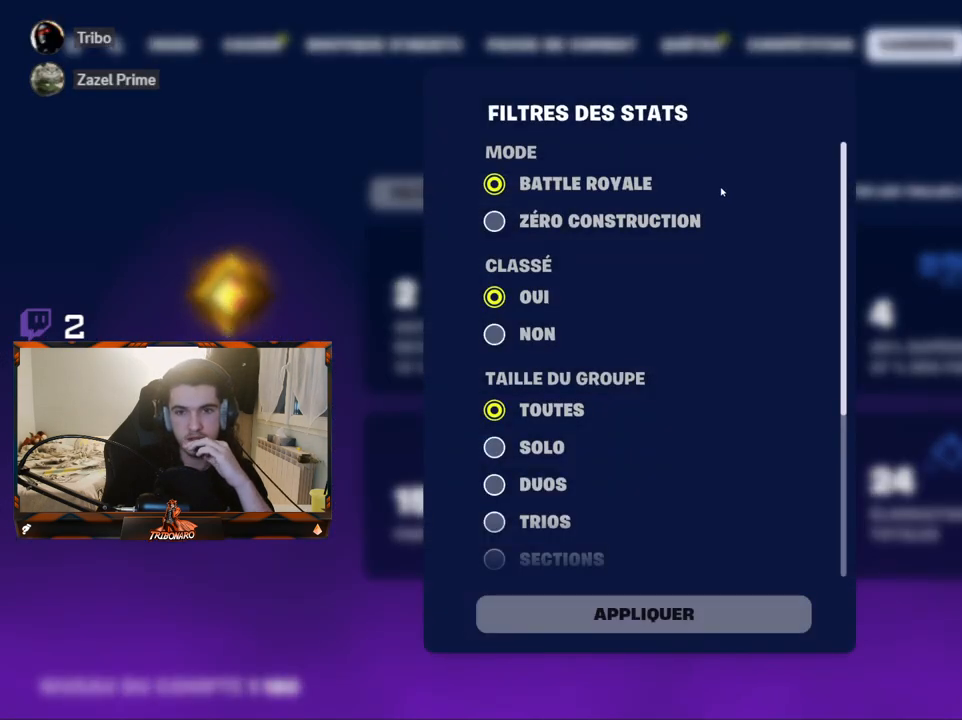
{"keys": [], "mouse": [], "mouse_move": "still", "events": []}
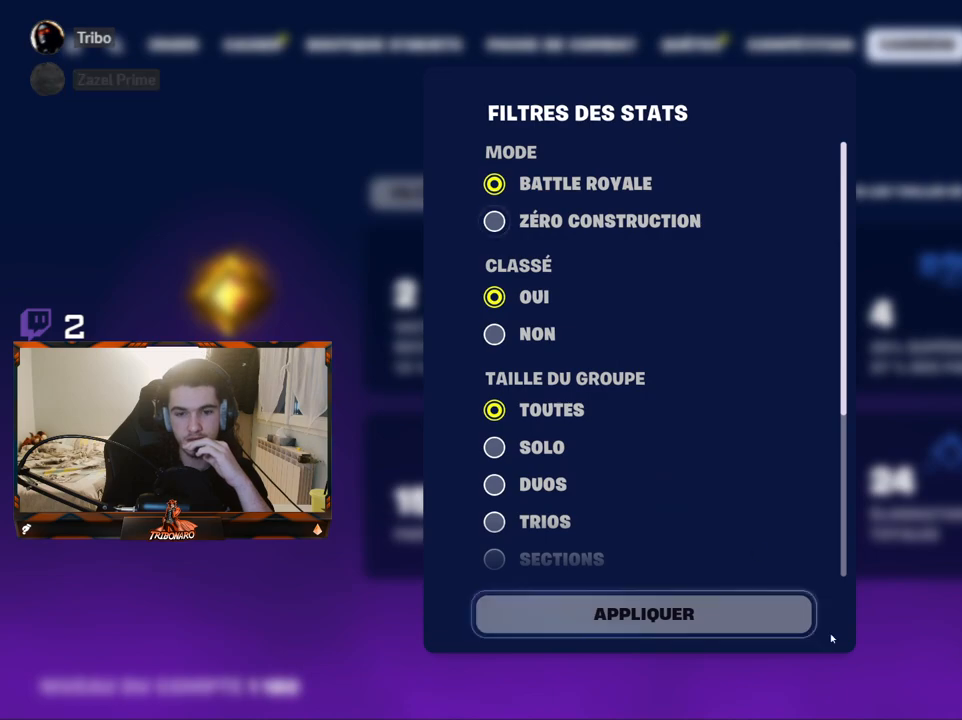
{"keys": [], "mouse": [], "mouse_move": "still", "events": [[333, "mouse_left", "down"], [417, "mouse_left", "up"]]}
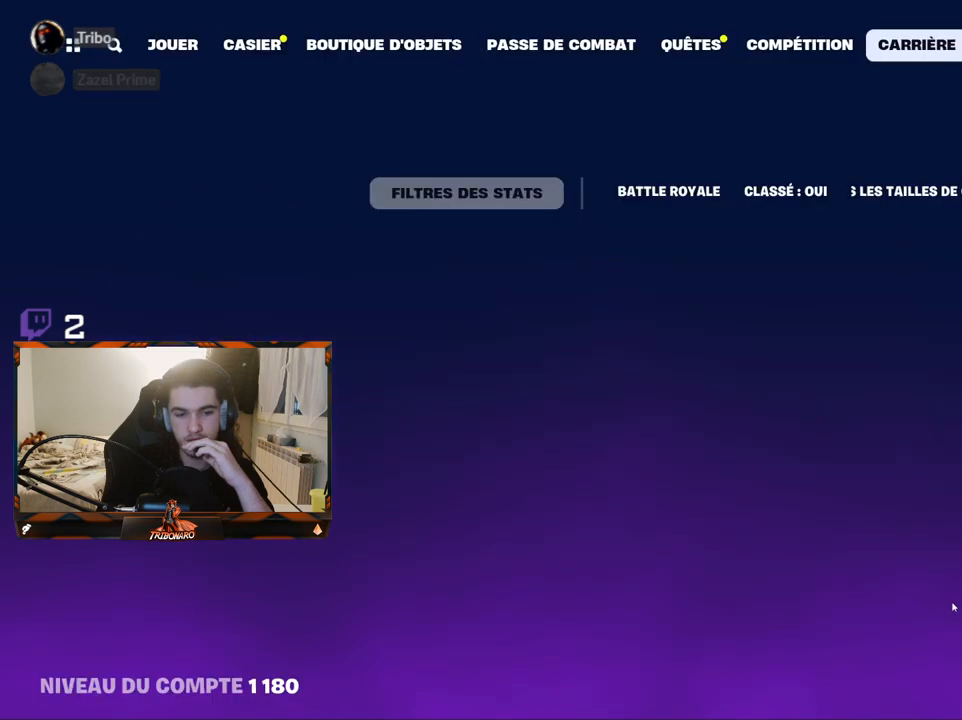
{"keys": [], "mouse": [], "mouse_move": "left", "events": []}
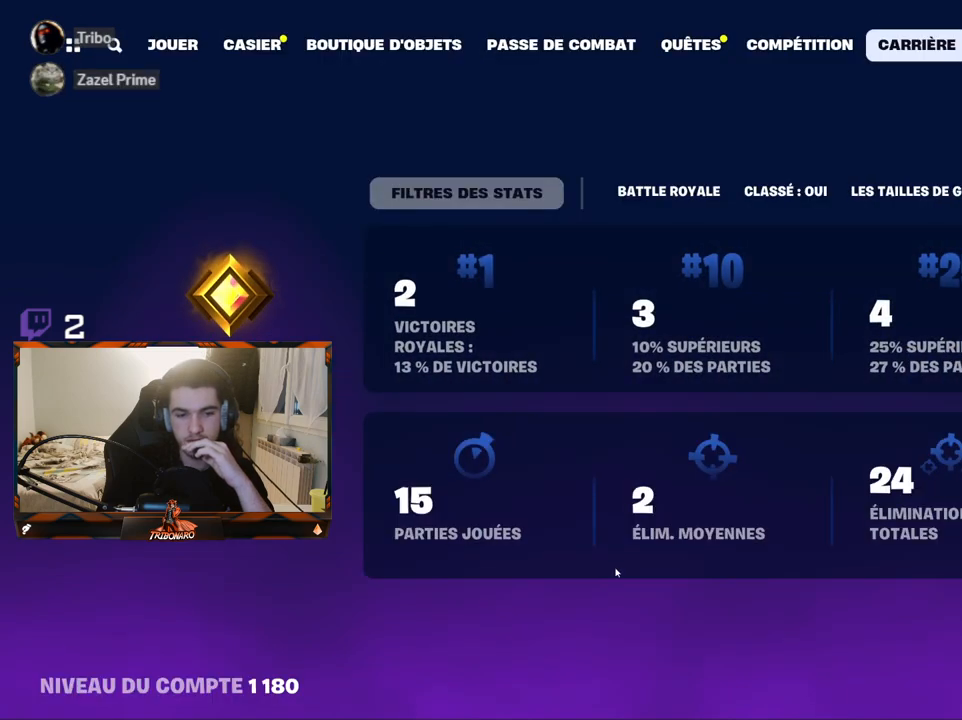
{"keys": [], "mouse": [], "mouse_move": "up-left", "events": []}
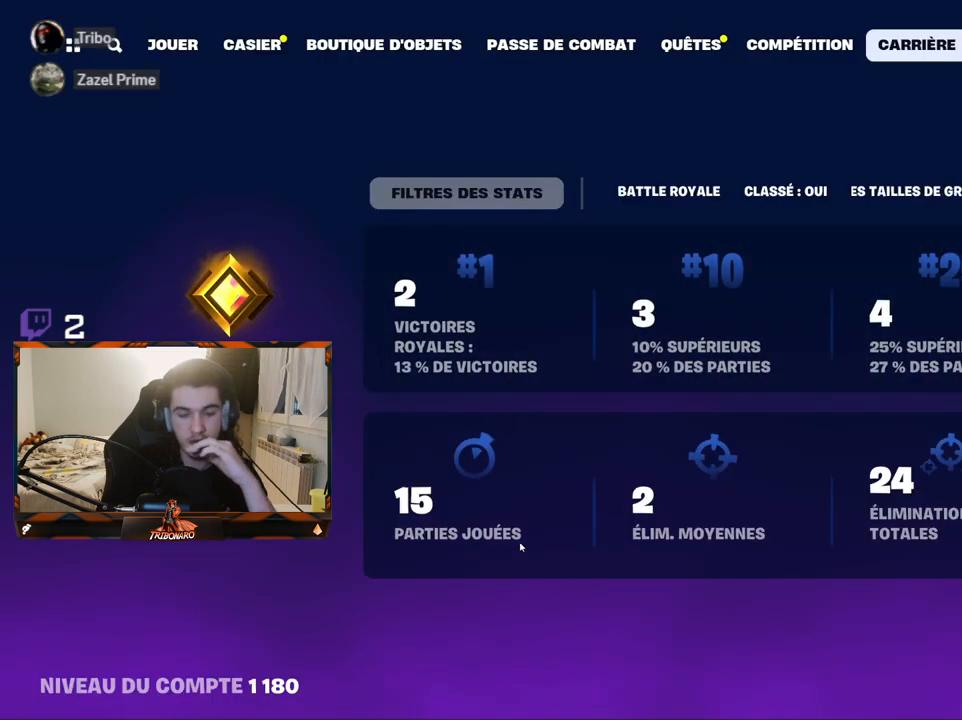
{"keys": [], "mouse": [], "mouse_move": "up-left", "events": []}
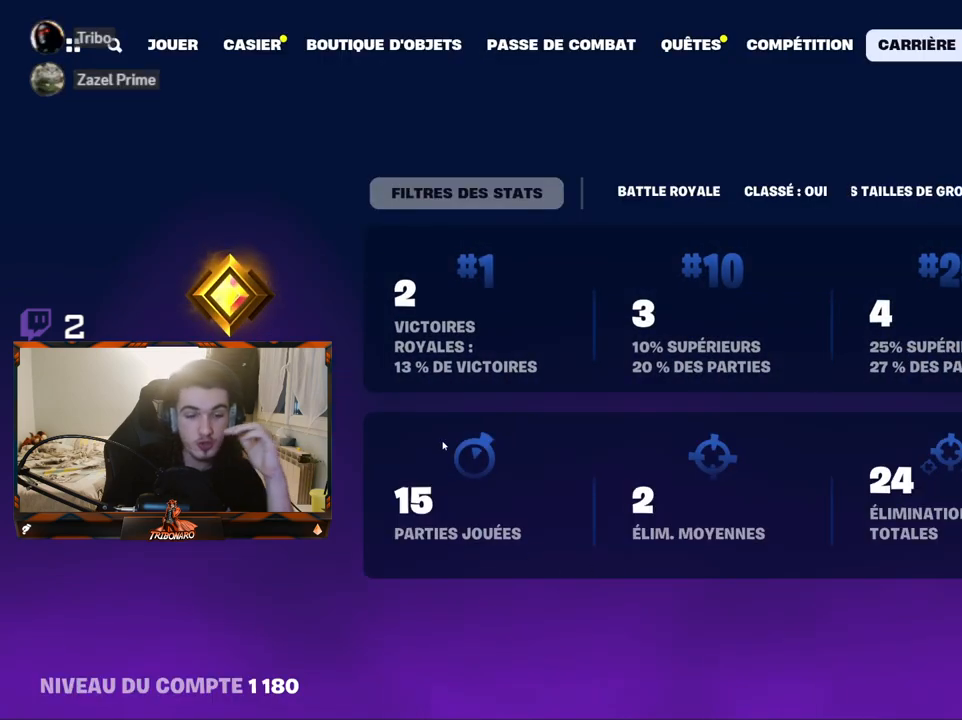
{"keys": [], "mouse": [], "mouse_move": "still", "events": []}
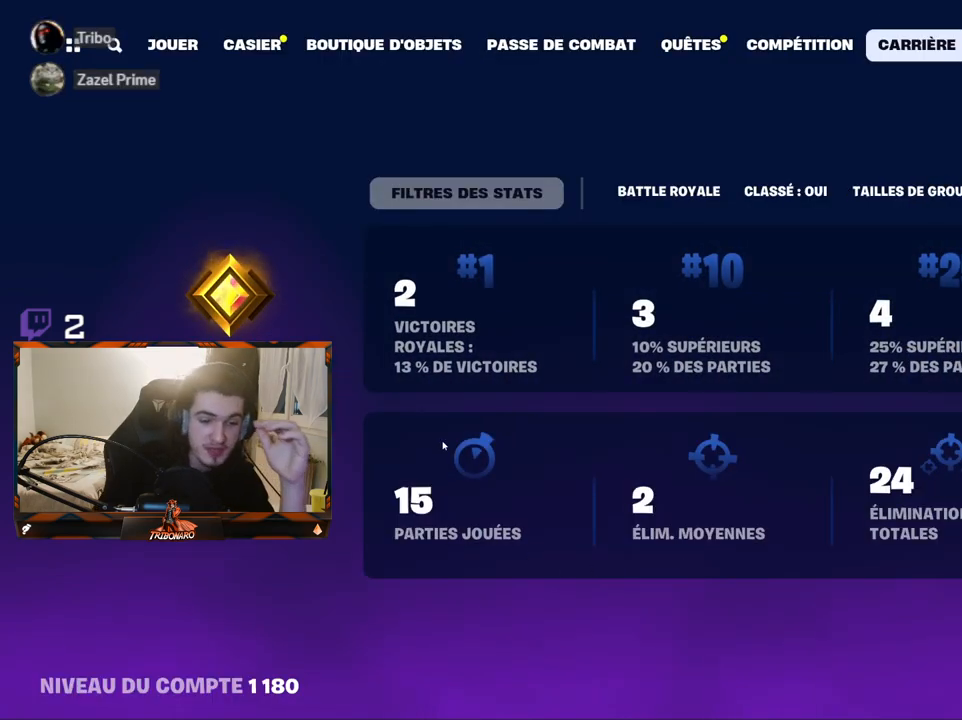
{"keys": [], "mouse": [], "mouse_move": "still", "events": []}
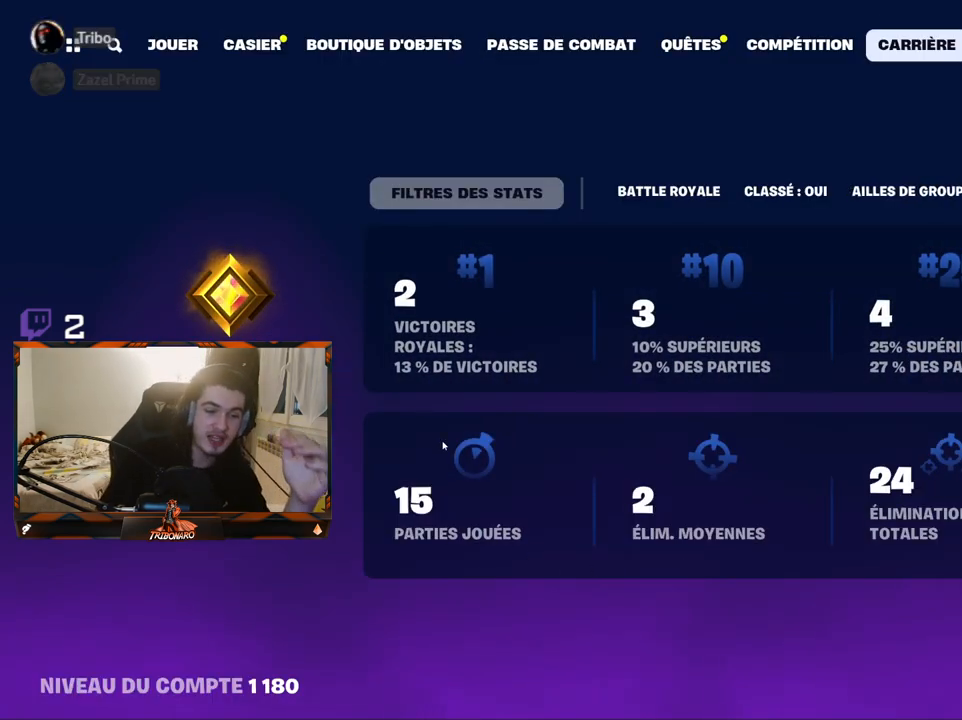
{"keys": [], "mouse": [], "mouse_move": "still", "events": []}
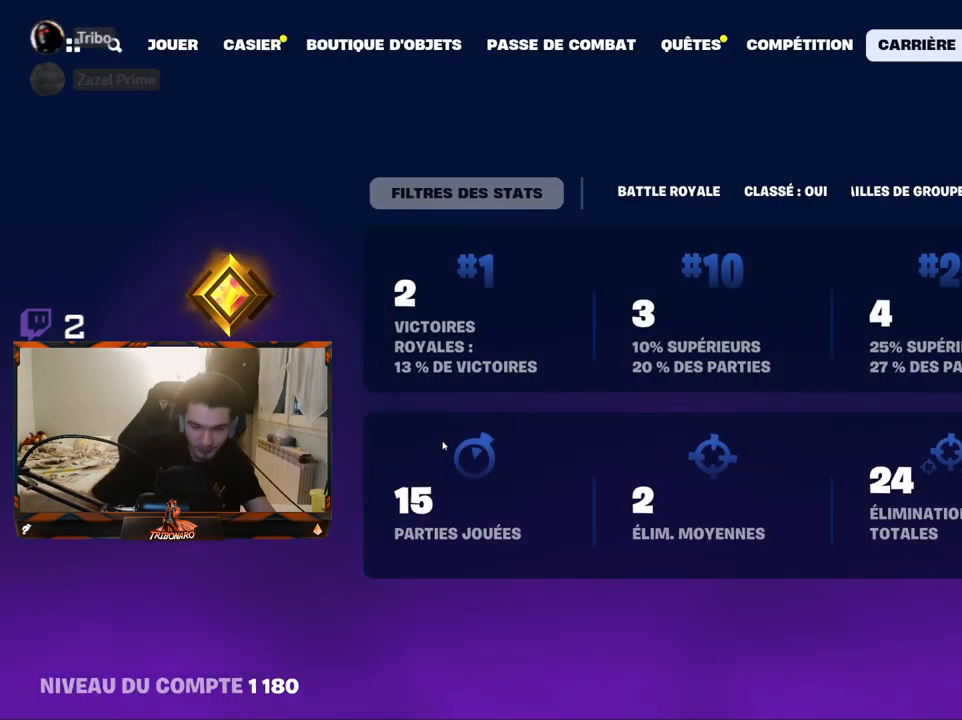
{"keys": [], "mouse": [], "mouse_move": "still", "events": []}
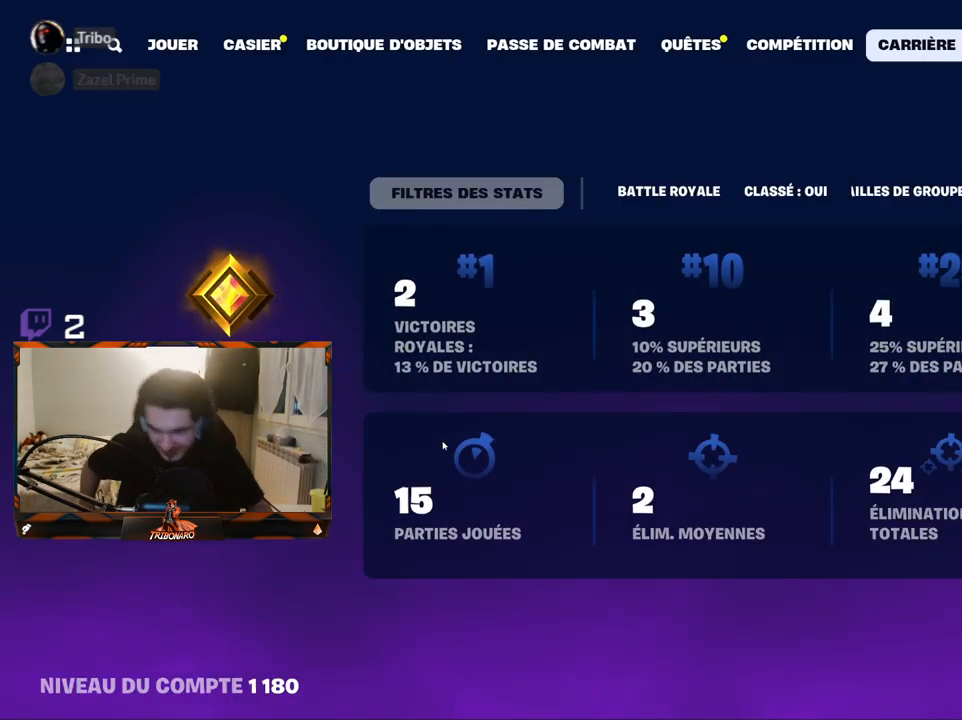
{"keys": [], "mouse": [], "mouse_move": "still", "events": []}
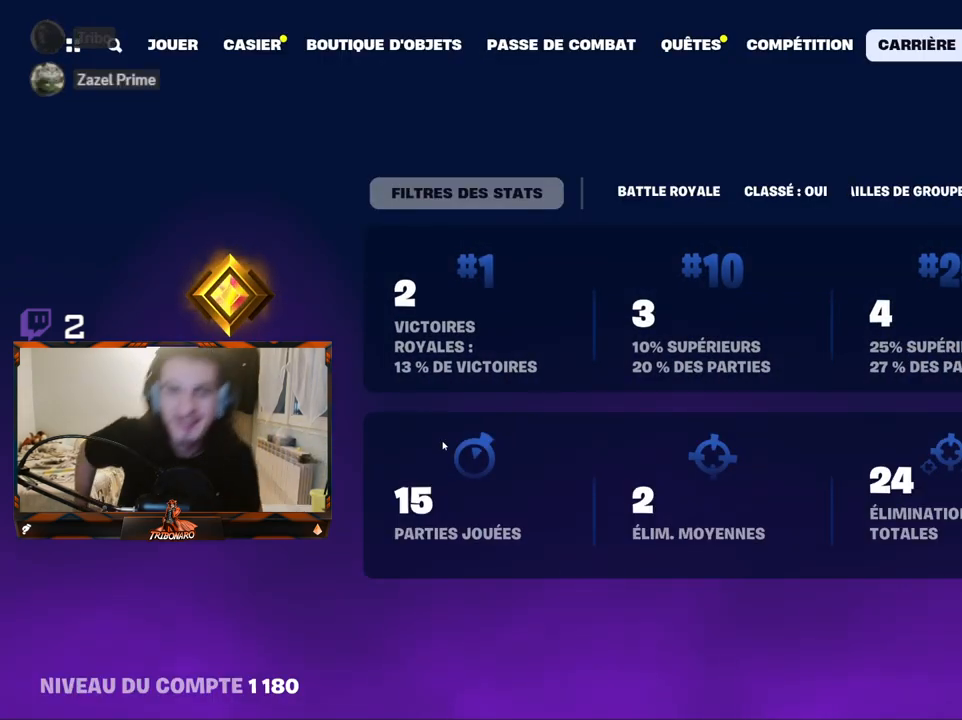
{"keys": [], "mouse": [], "mouse_move": "still", "events": []}
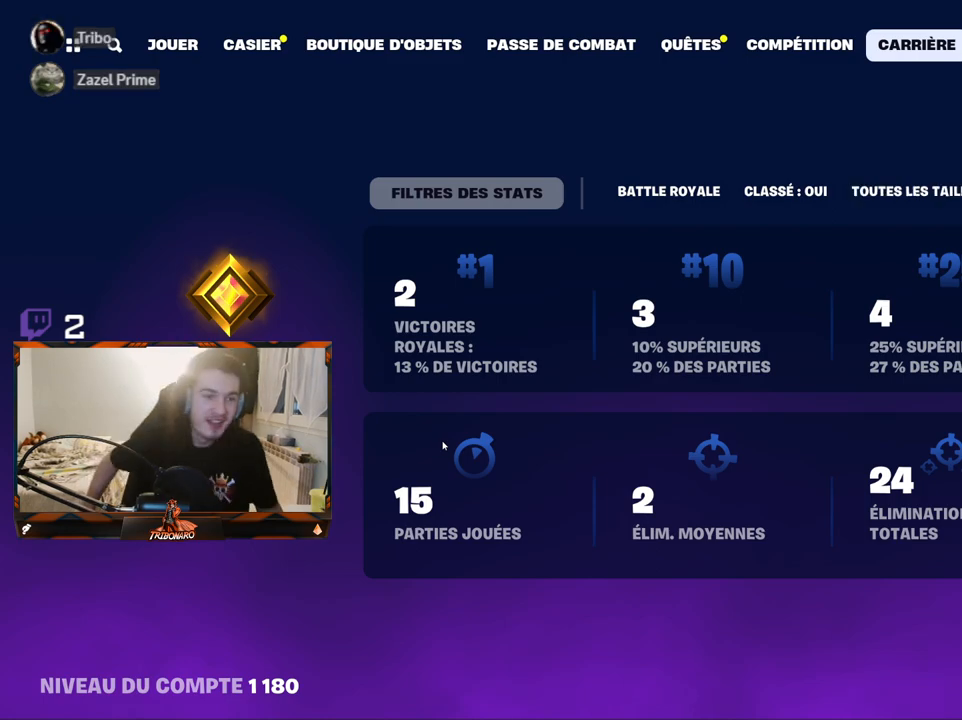
{"keys": [], "mouse": [], "mouse_move": "still", "events": []}
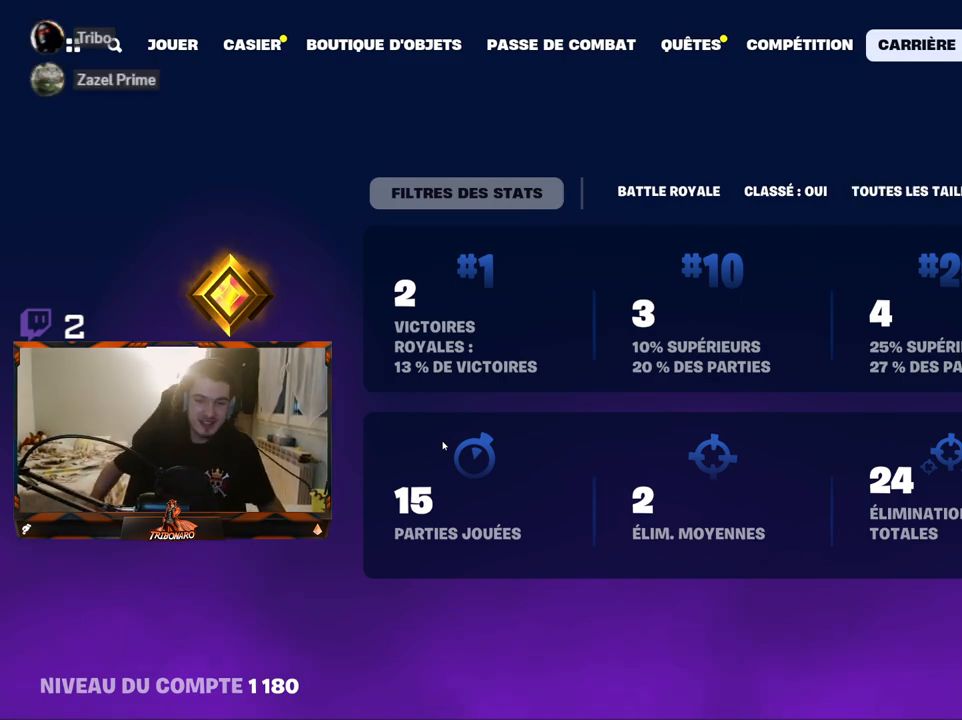
{"keys": [], "mouse": [], "mouse_move": "still", "events": []}
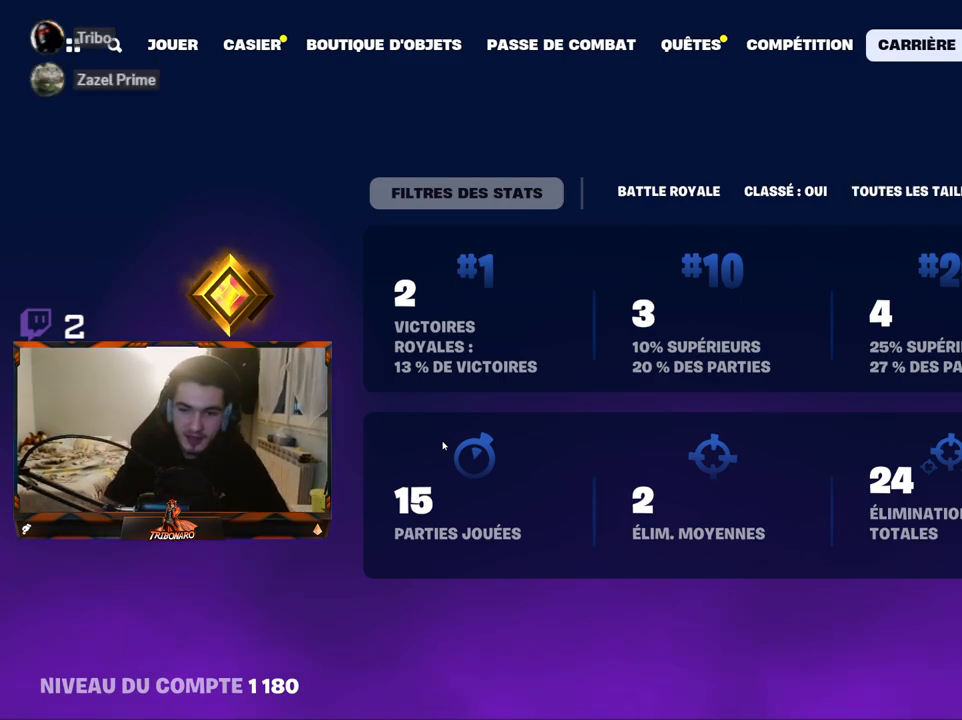
{"keys": [], "mouse": [], "mouse_move": "right", "events": []}
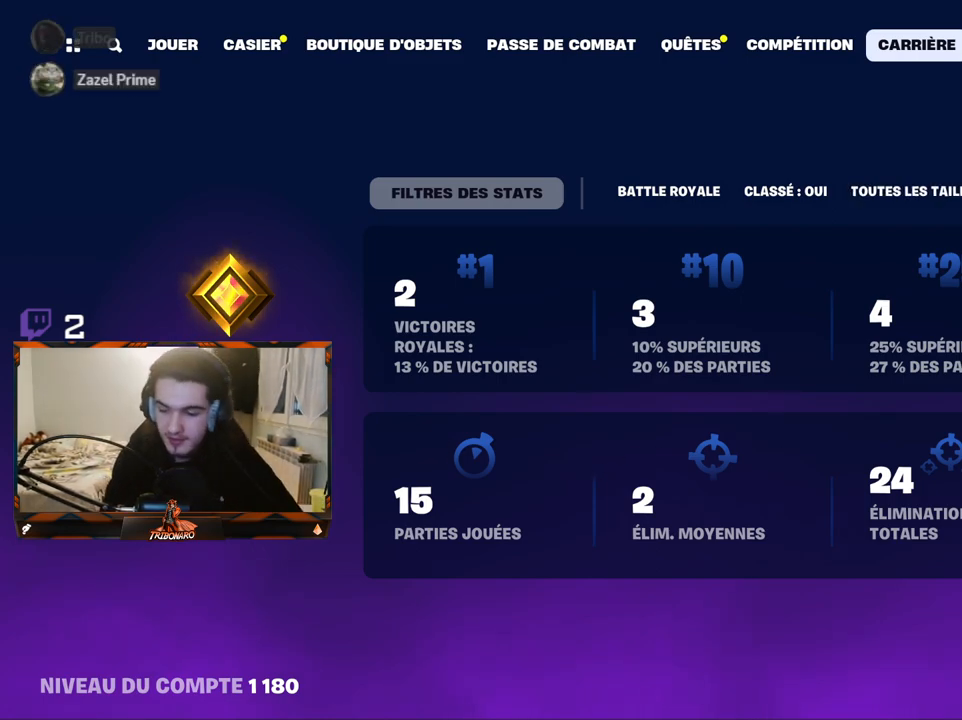
{"keys": [], "mouse": [], "mouse_move": "down-right", "events": []}
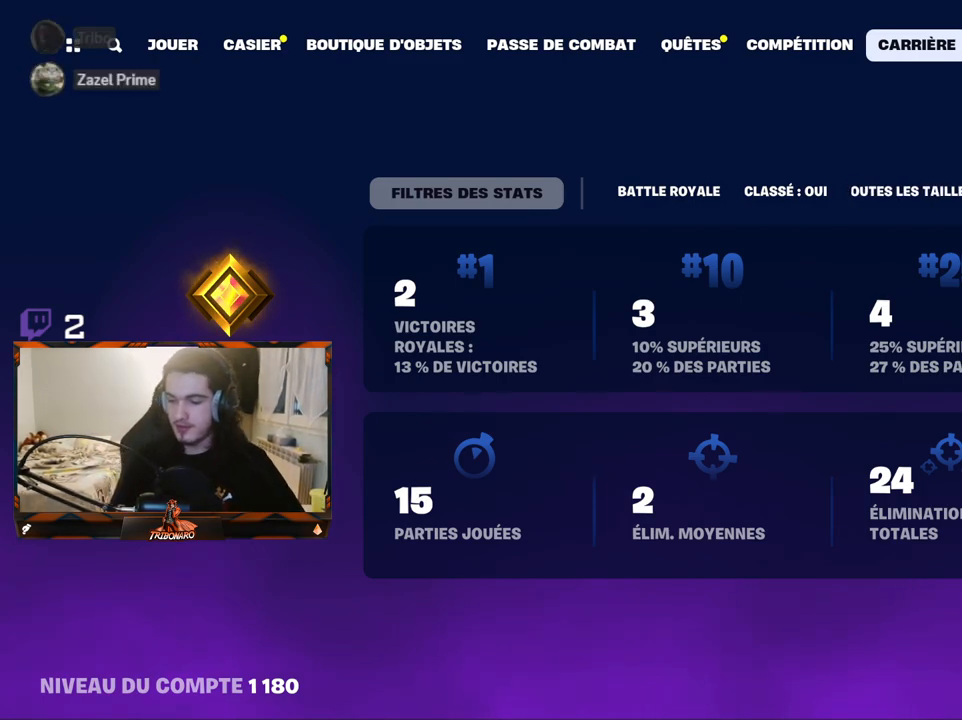
{"keys": [], "mouse": [], "mouse_move": "still", "events": []}
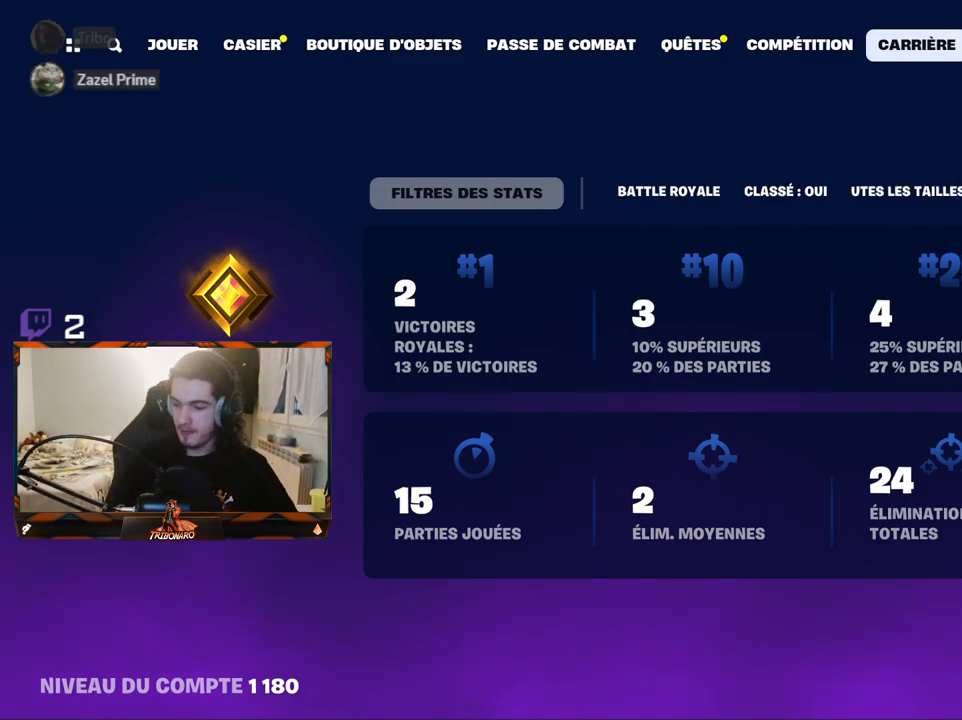
{"keys": [], "mouse": [], "mouse_move": "up-right", "events": []}
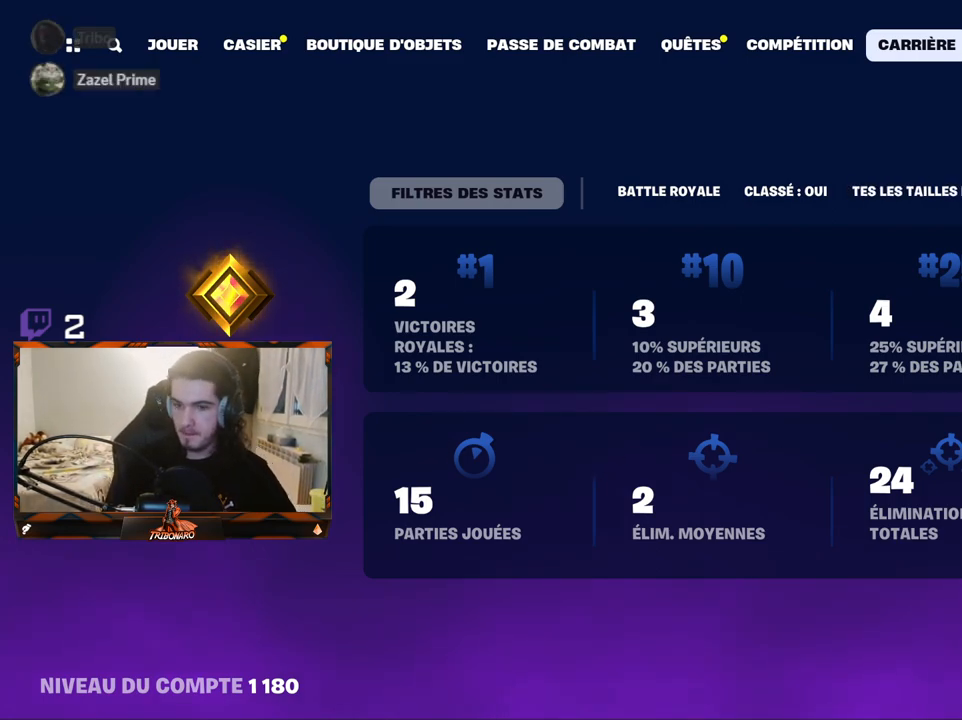
{"keys": [], "mouse": [], "mouse_move": "still", "events": []}
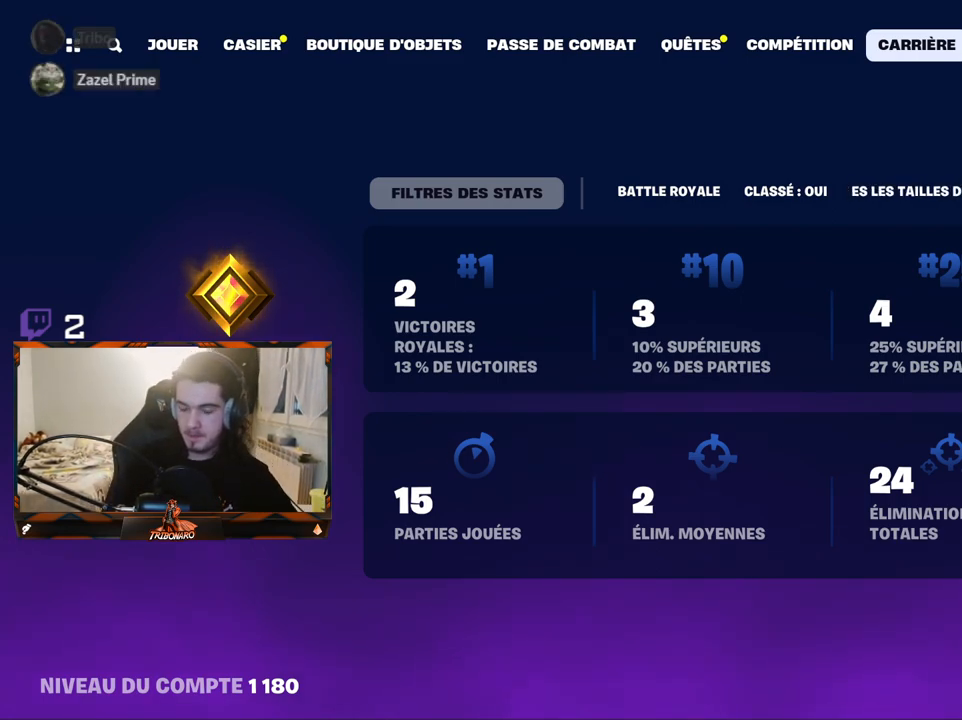
{"keys": [], "mouse": [], "mouse_move": "still", "events": []}
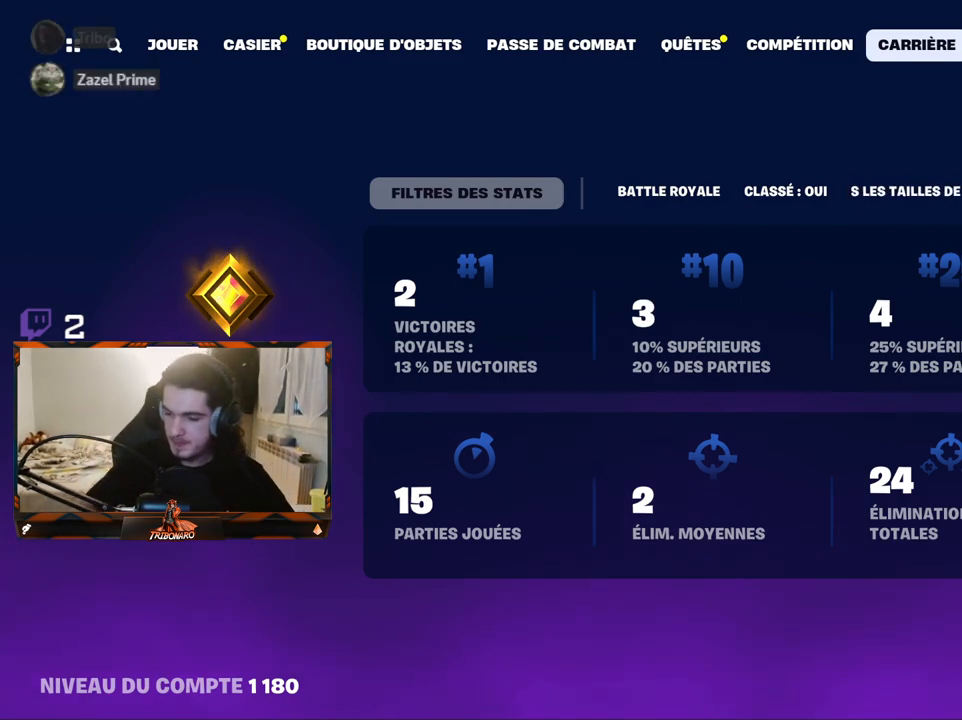
{"keys": [], "mouse": [], "mouse_move": "still", "events": []}
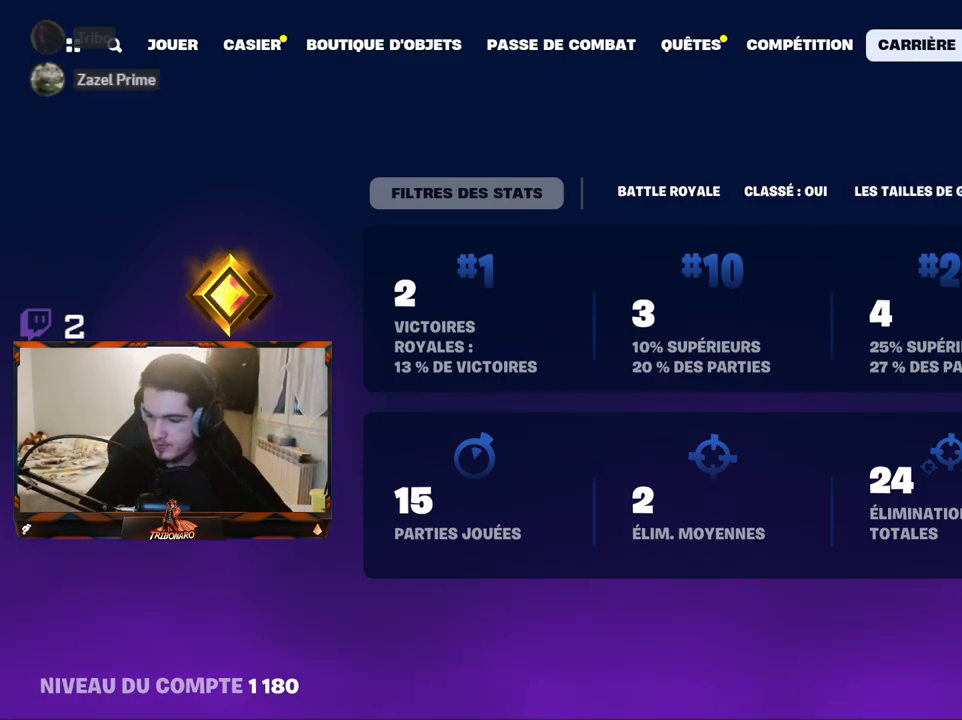
{"keys": [], "mouse": [], "mouse_move": "left", "events": []}
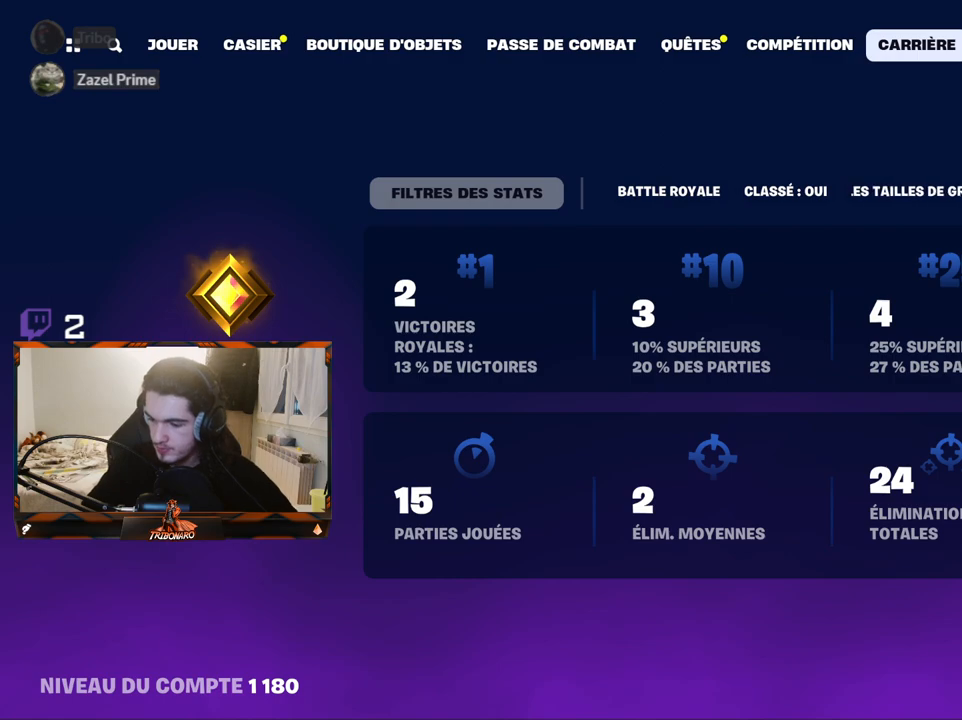
{"keys": [], "mouse": [], "mouse_move": "left", "events": []}
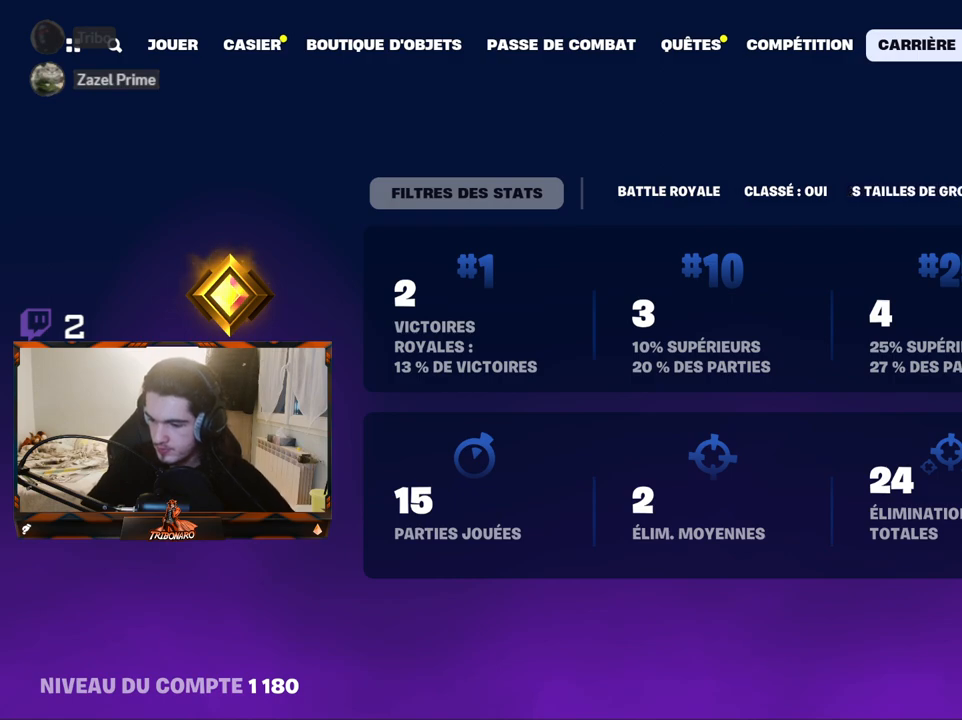
{"keys": [], "mouse": [], "mouse_move": "up-left", "events": []}
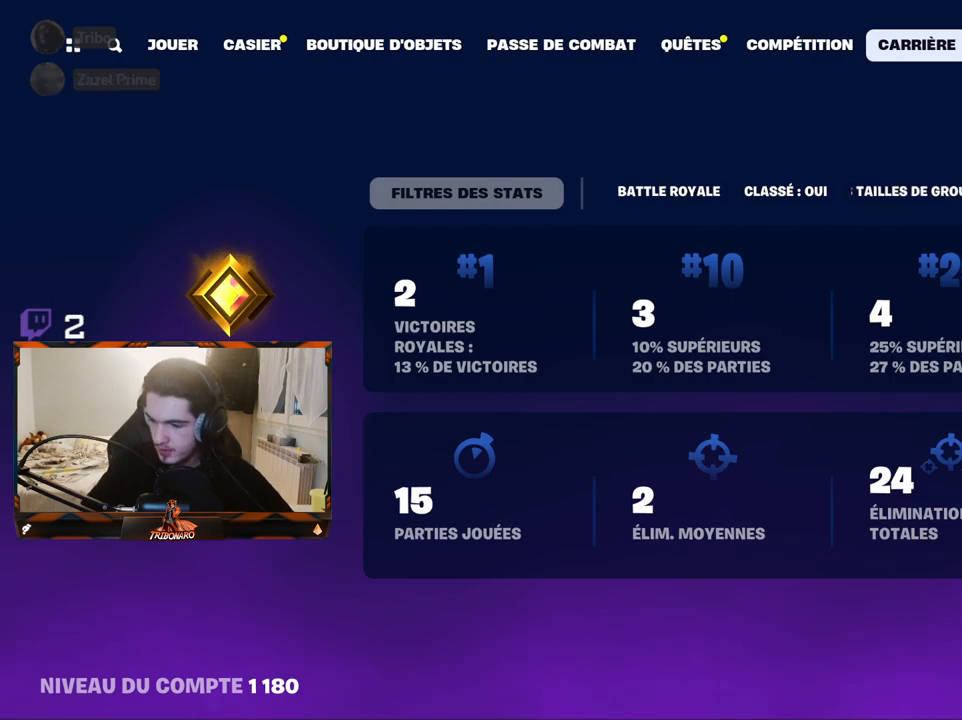
{"keys": [], "mouse": [], "mouse_move": "still", "events": []}
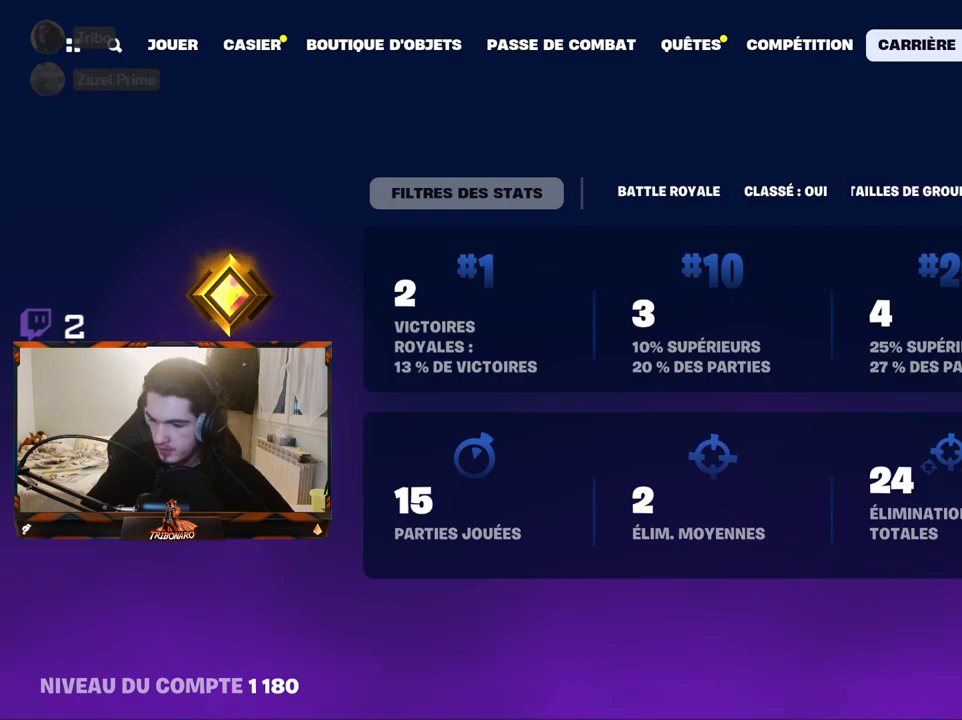
{"keys": [], "mouse": [], "mouse_move": "still", "events": []}